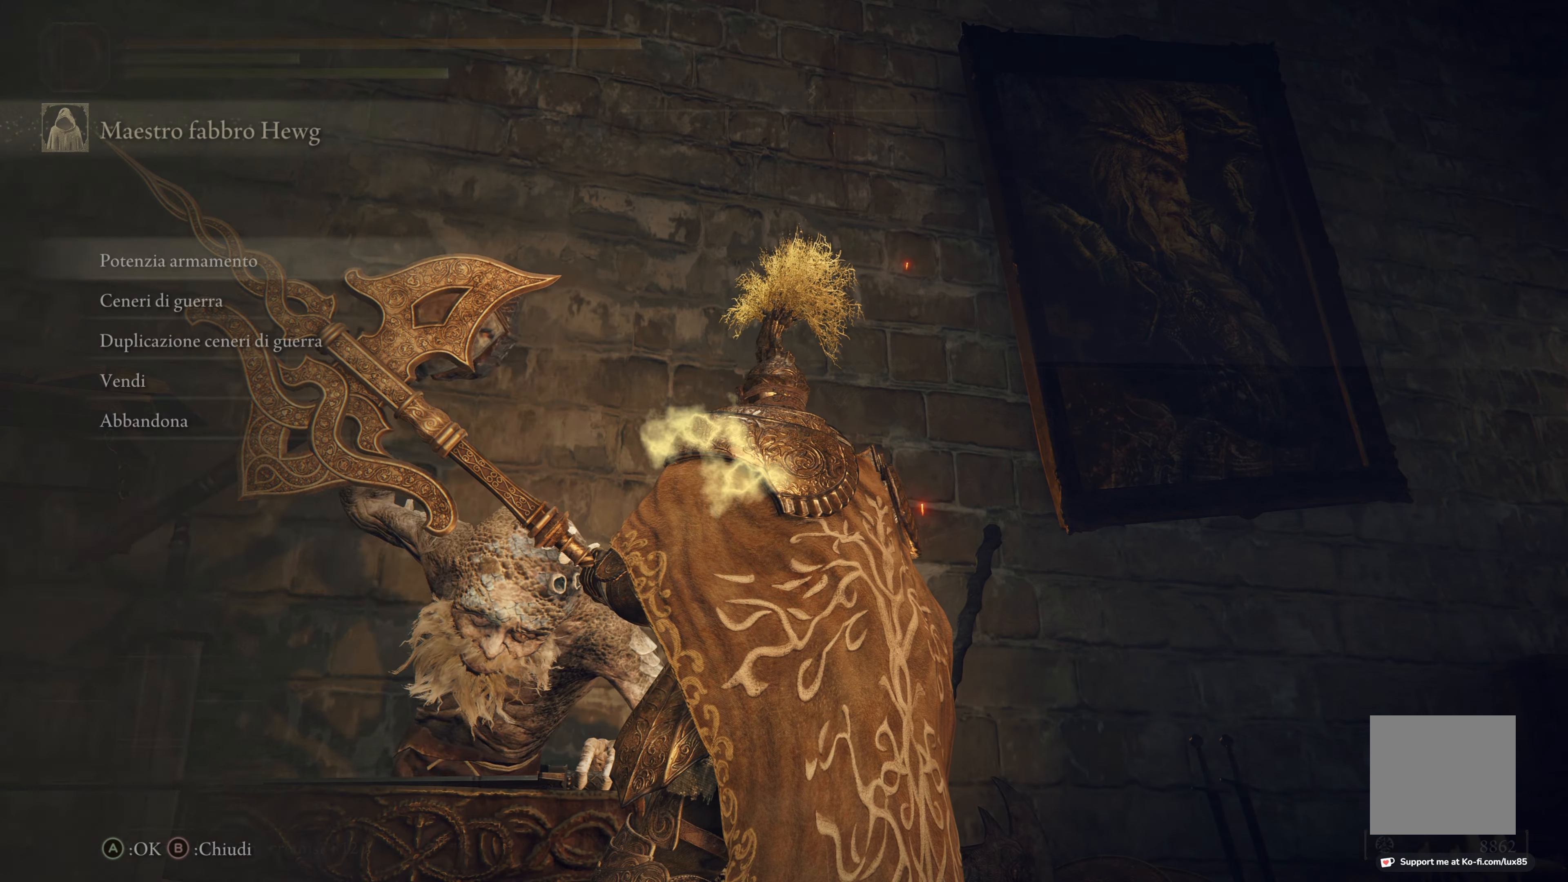
Gameplay with a controller (Xbox layout); each line is a JSON object with the inputs held at the frame after it. "events" lists button and stick changes between this image and that frame as [ms after this image, input, new state], when the widget could be followed in between.
{"buttons": ["A"], "left_stick": "center", "right_stick": "center", "events": [[400, "A", "down"]]}
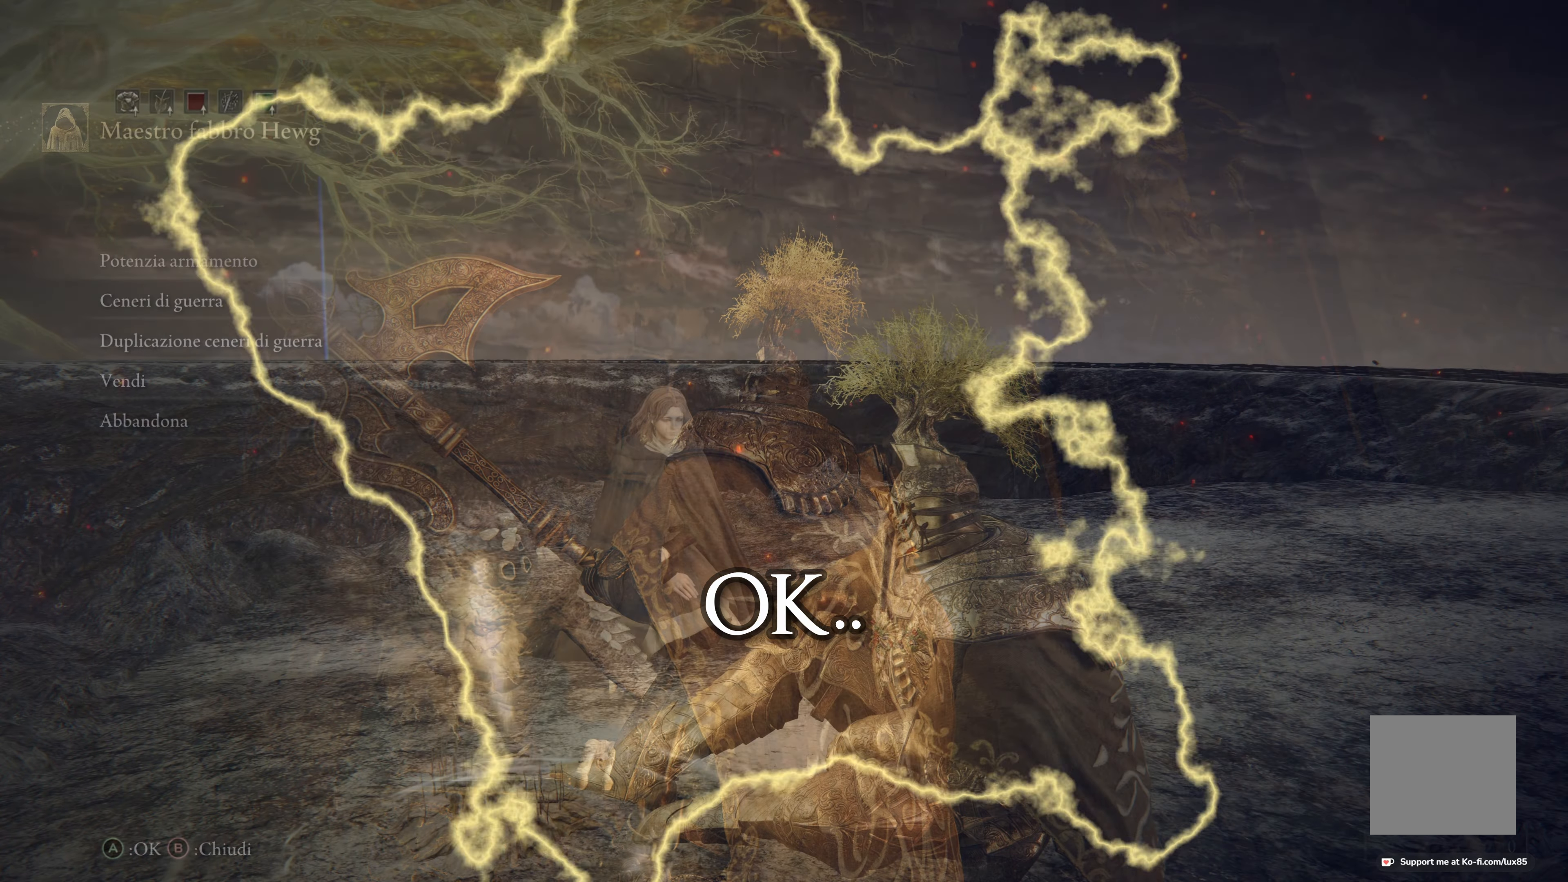
{"buttons": [], "left_stick": "center", "right_stick": "center", "events": [[34, "A", "up"]]}
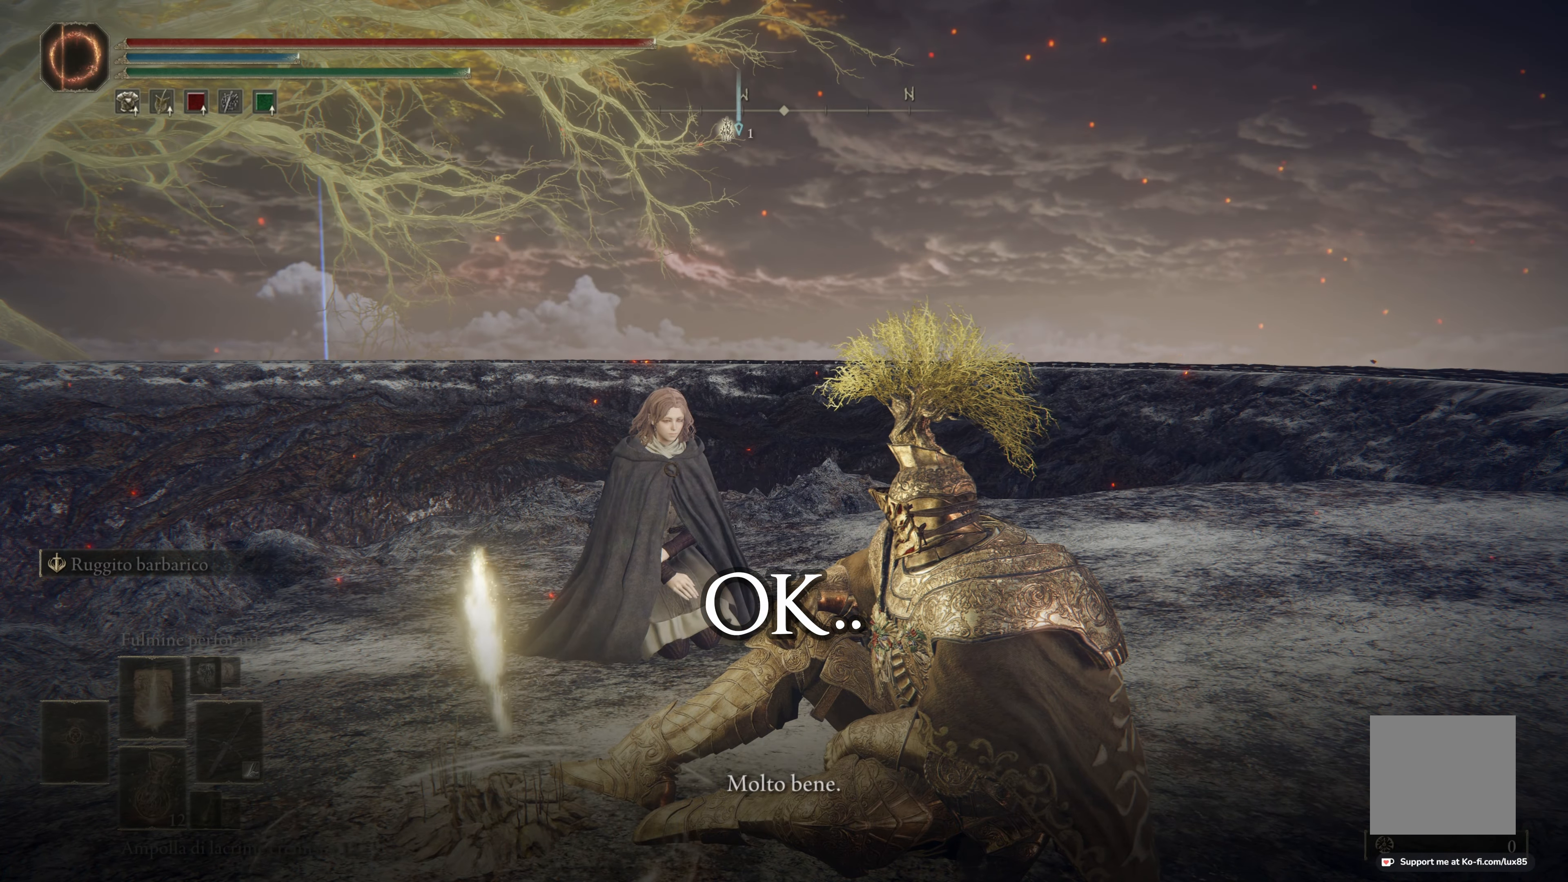
{"buttons": [], "left_stick": "center", "right_stick": "center", "events": []}
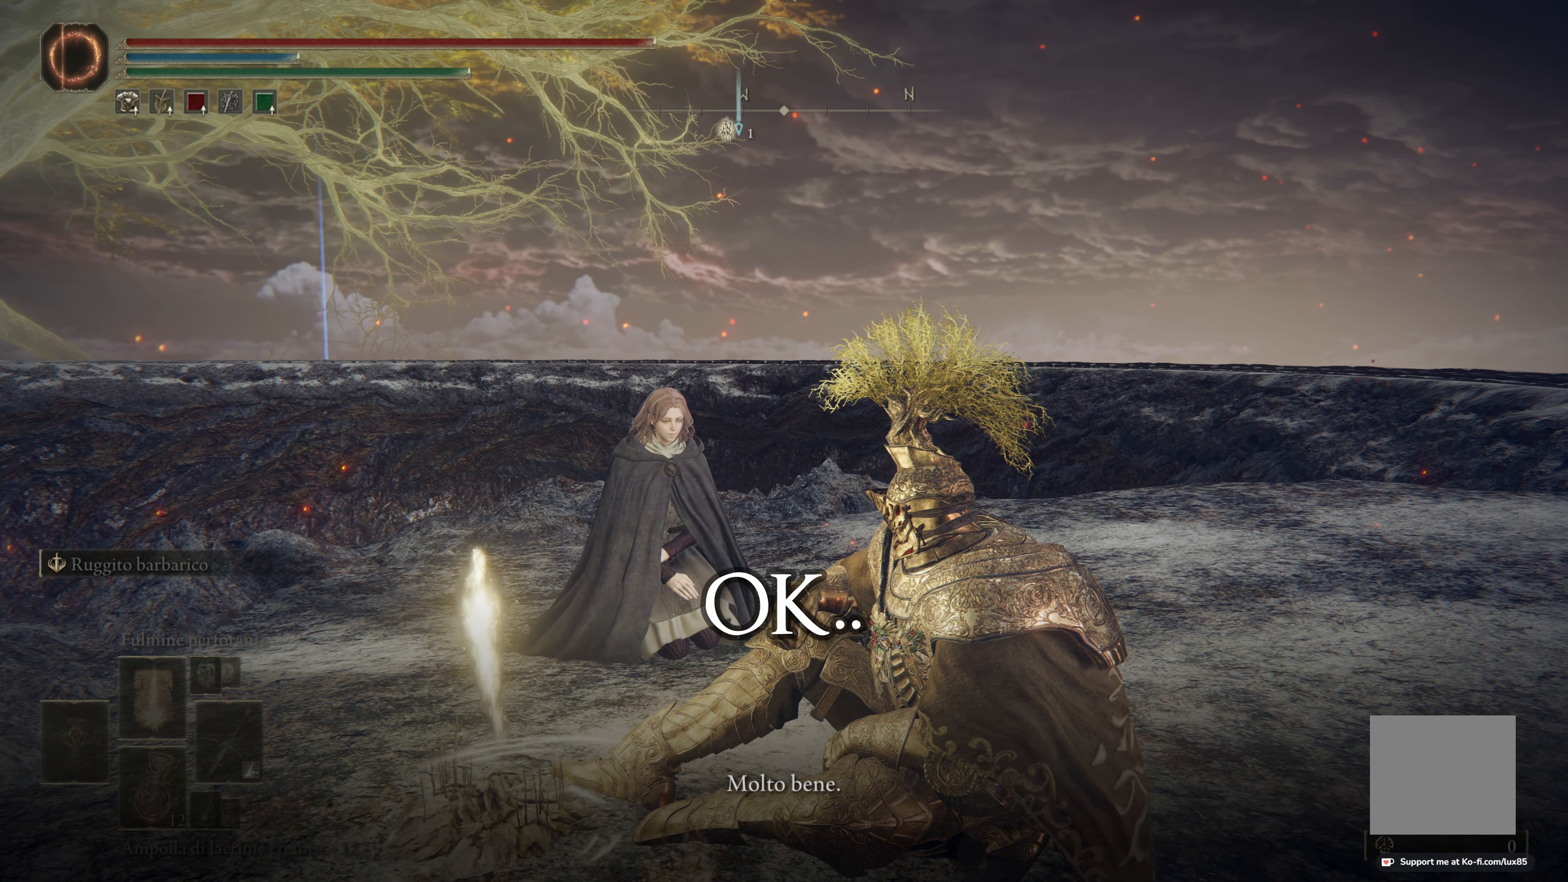
{"buttons": [], "left_stick": "center", "right_stick": "center", "events": []}
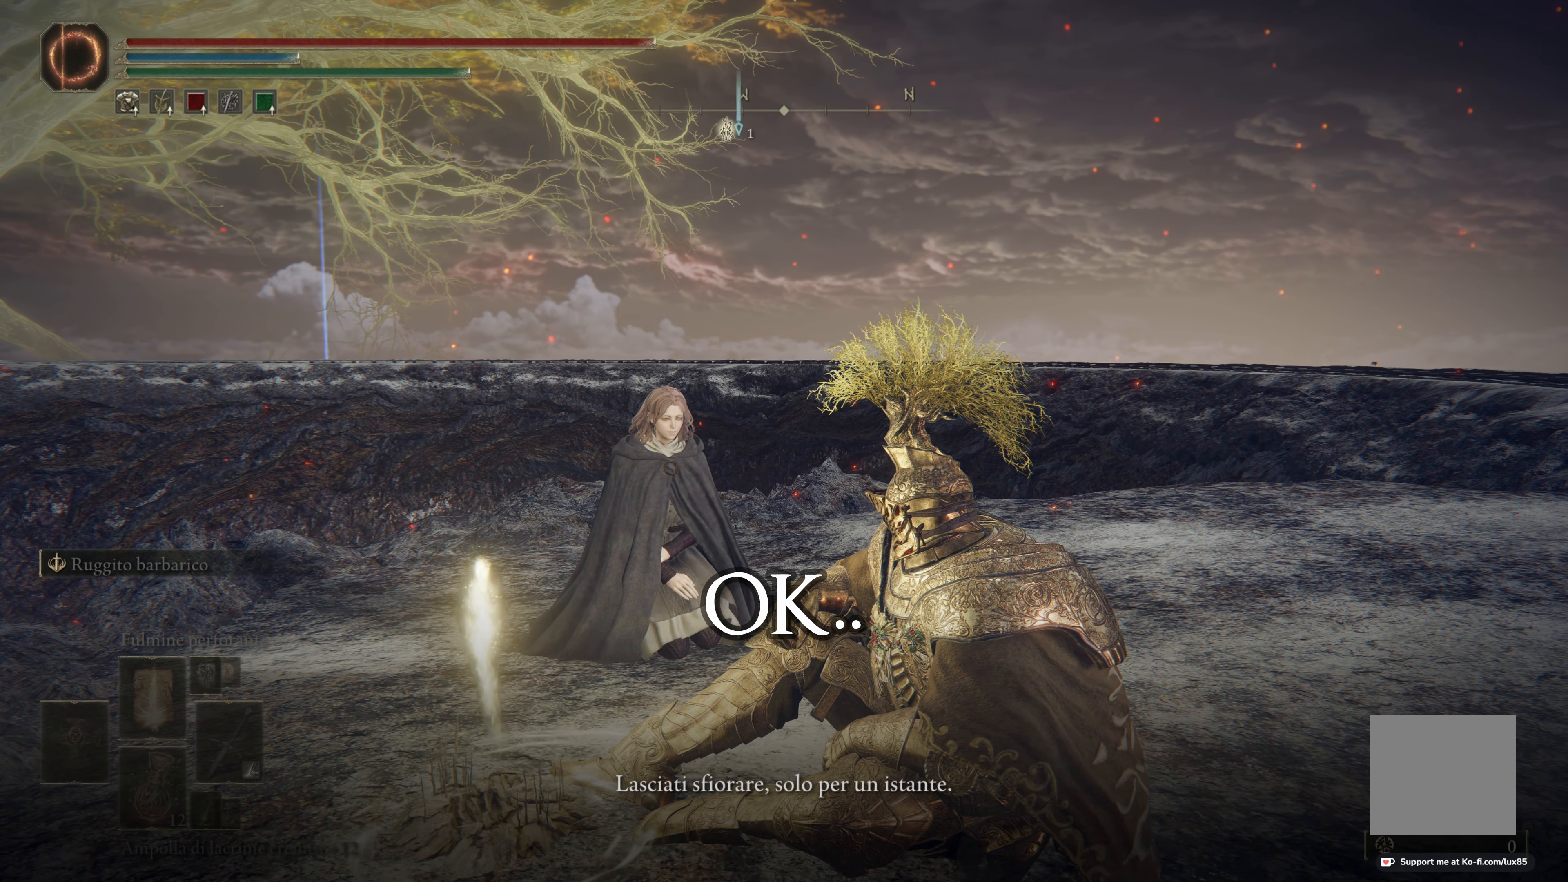
{"buttons": [], "left_stick": "center", "right_stick": "center", "events": []}
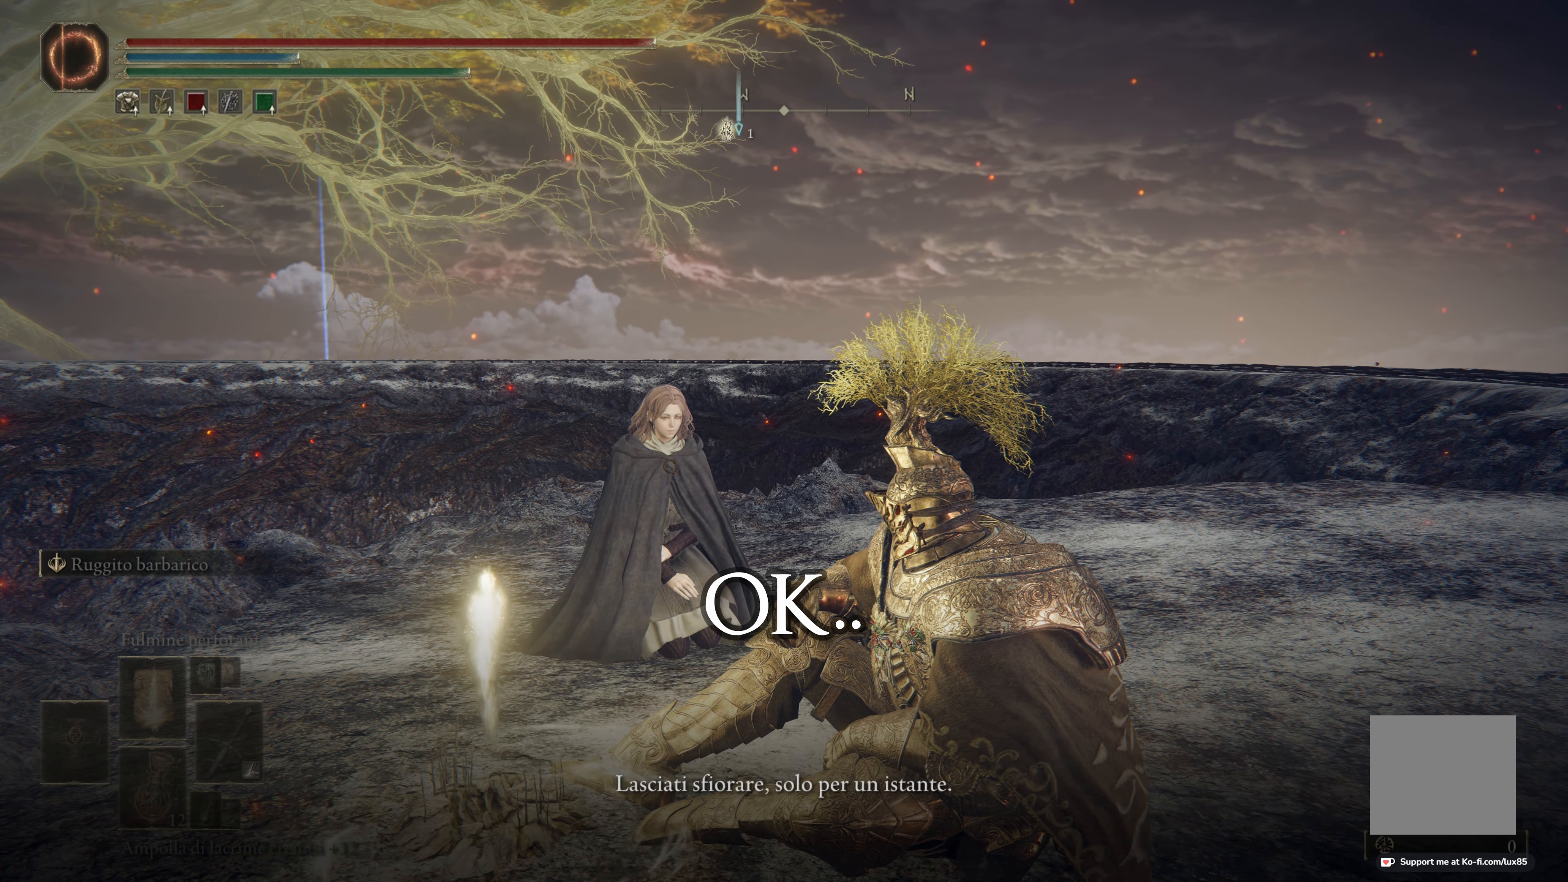
{"buttons": [], "left_stick": "center", "right_stick": "center", "events": []}
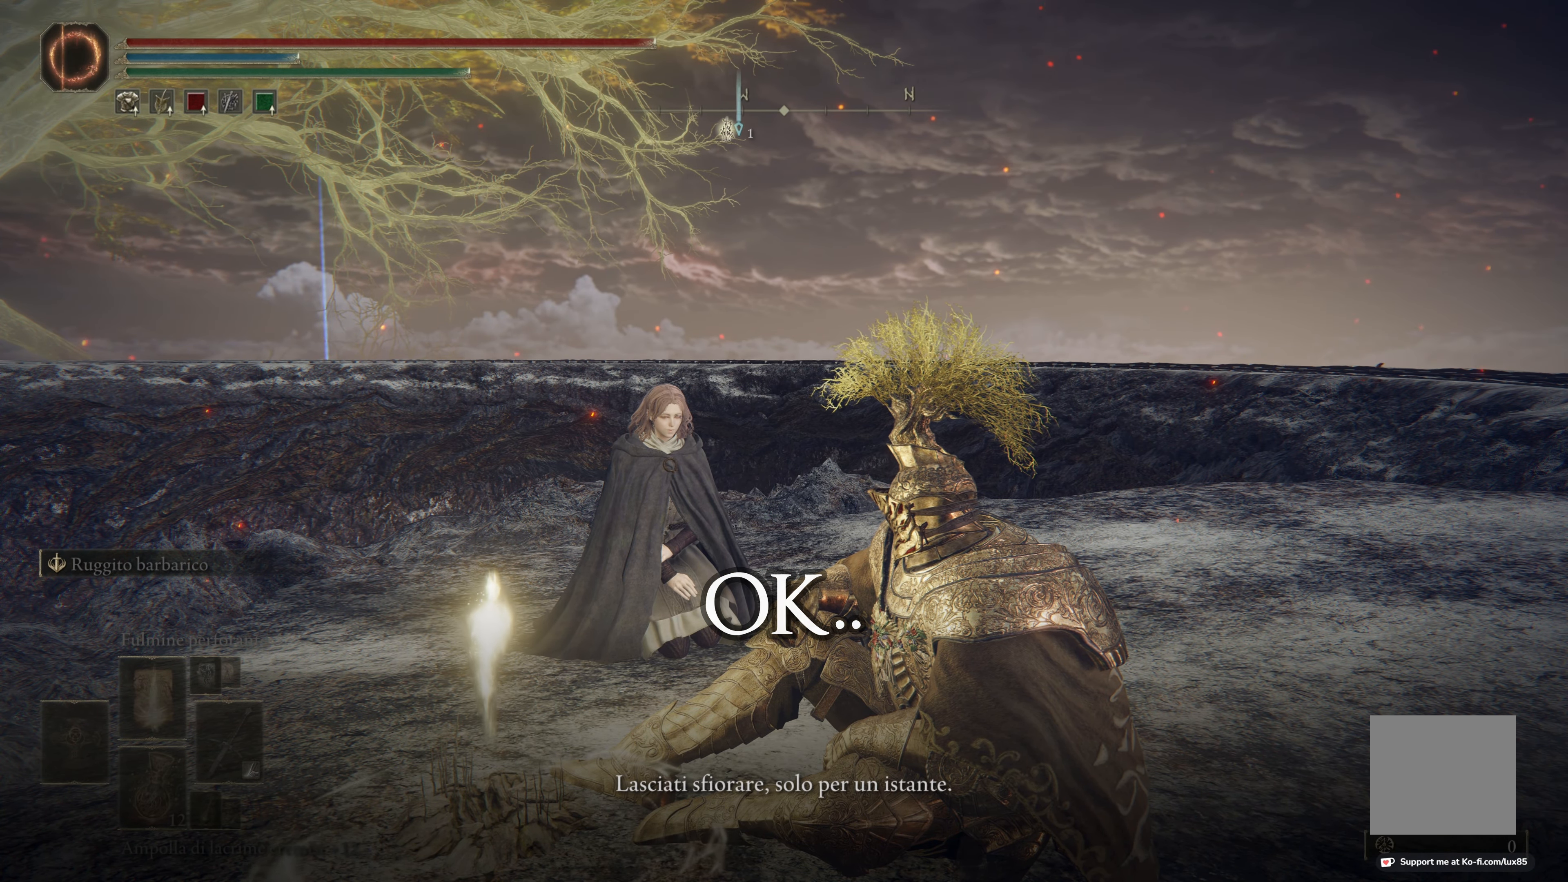
{"buttons": [], "left_stick": "center", "right_stick": "center", "events": []}
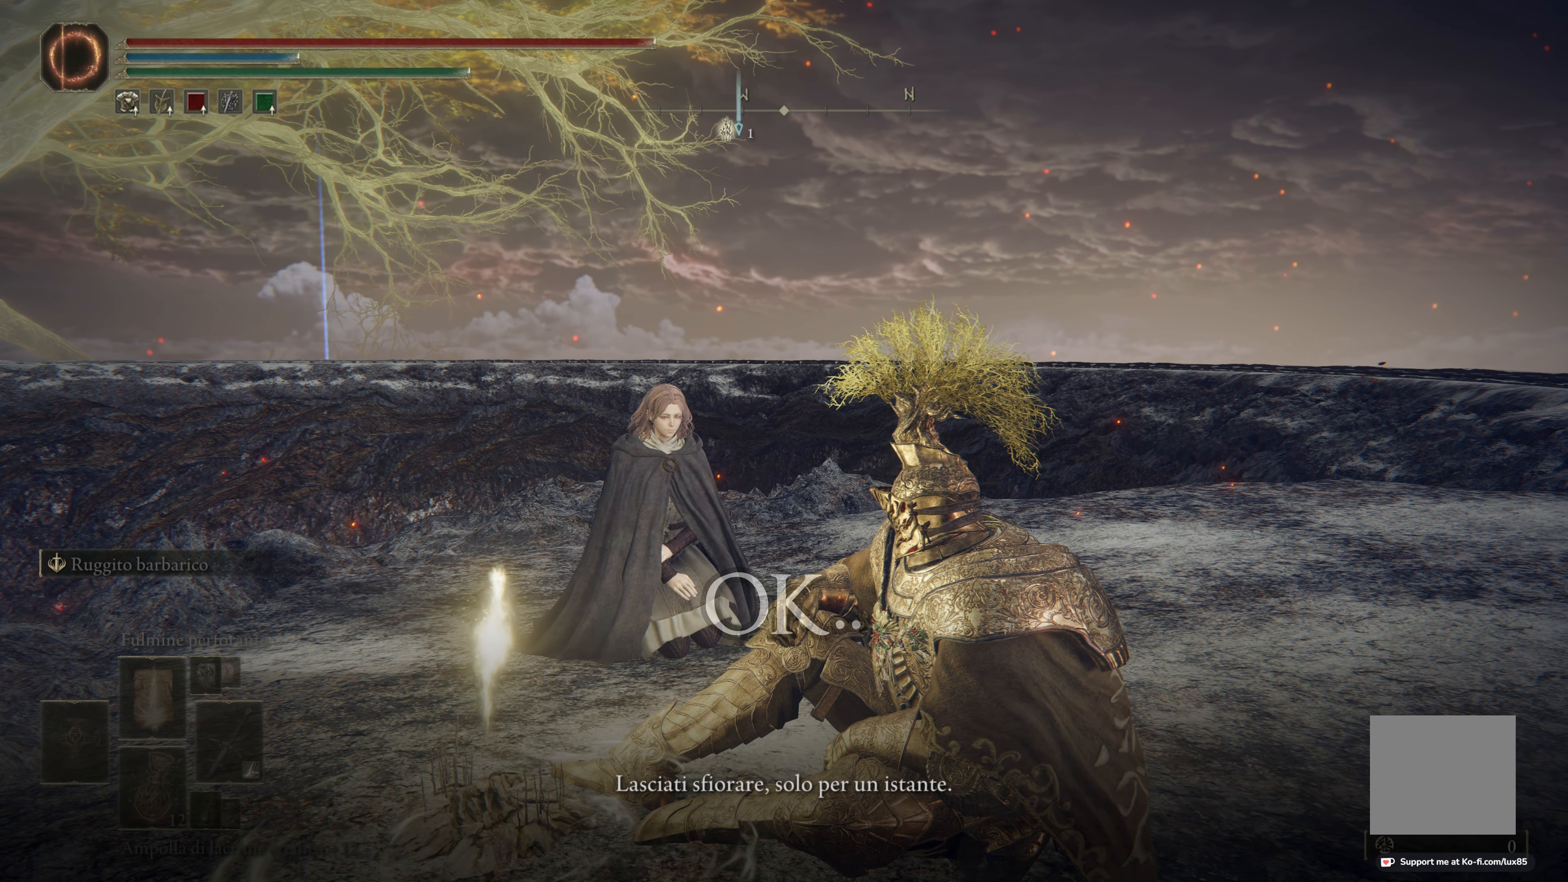
{"buttons": [], "left_stick": "center", "right_stick": "center", "events": []}
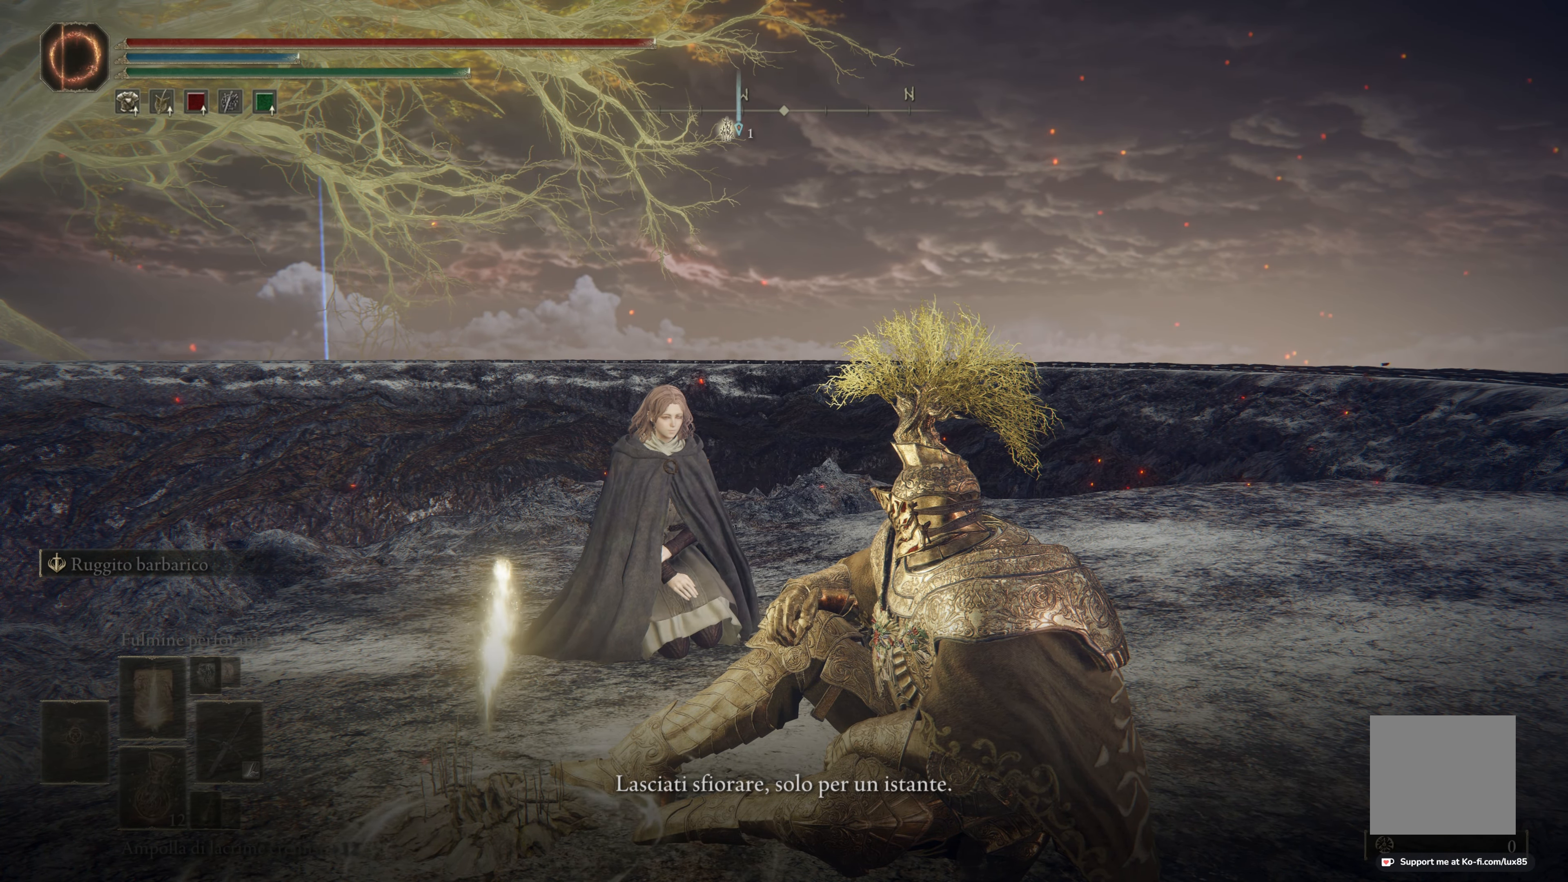
{"buttons": [], "left_stick": "center", "right_stick": "center", "events": []}
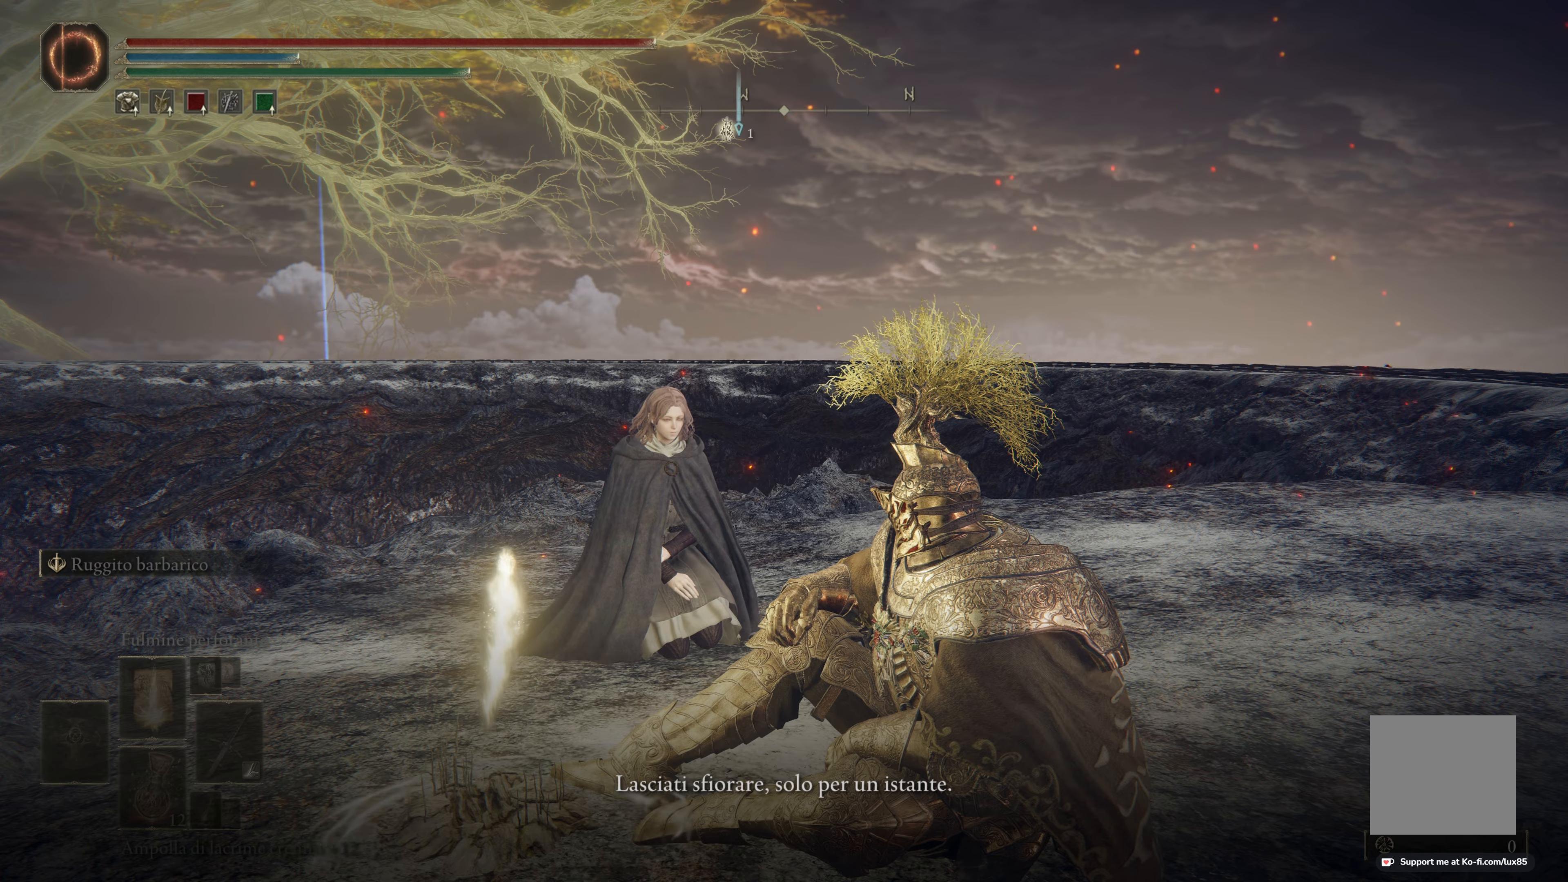
{"buttons": [], "left_stick": "center", "right_stick": "center", "events": []}
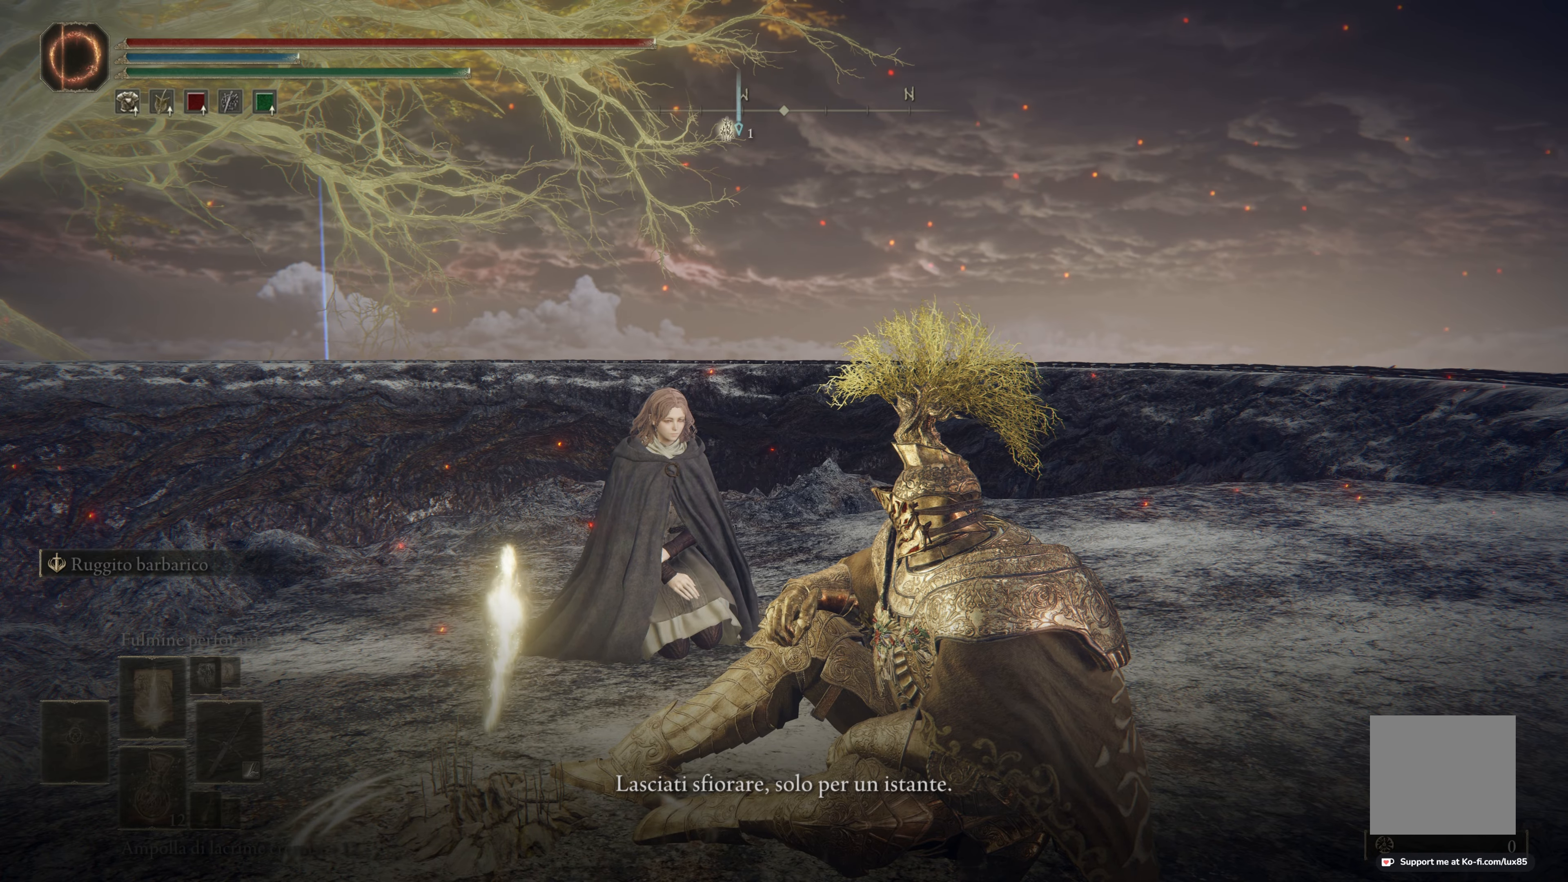
{"buttons": [], "left_stick": "center", "right_stick": "up", "events": [[367, "right_stick", "up"]]}
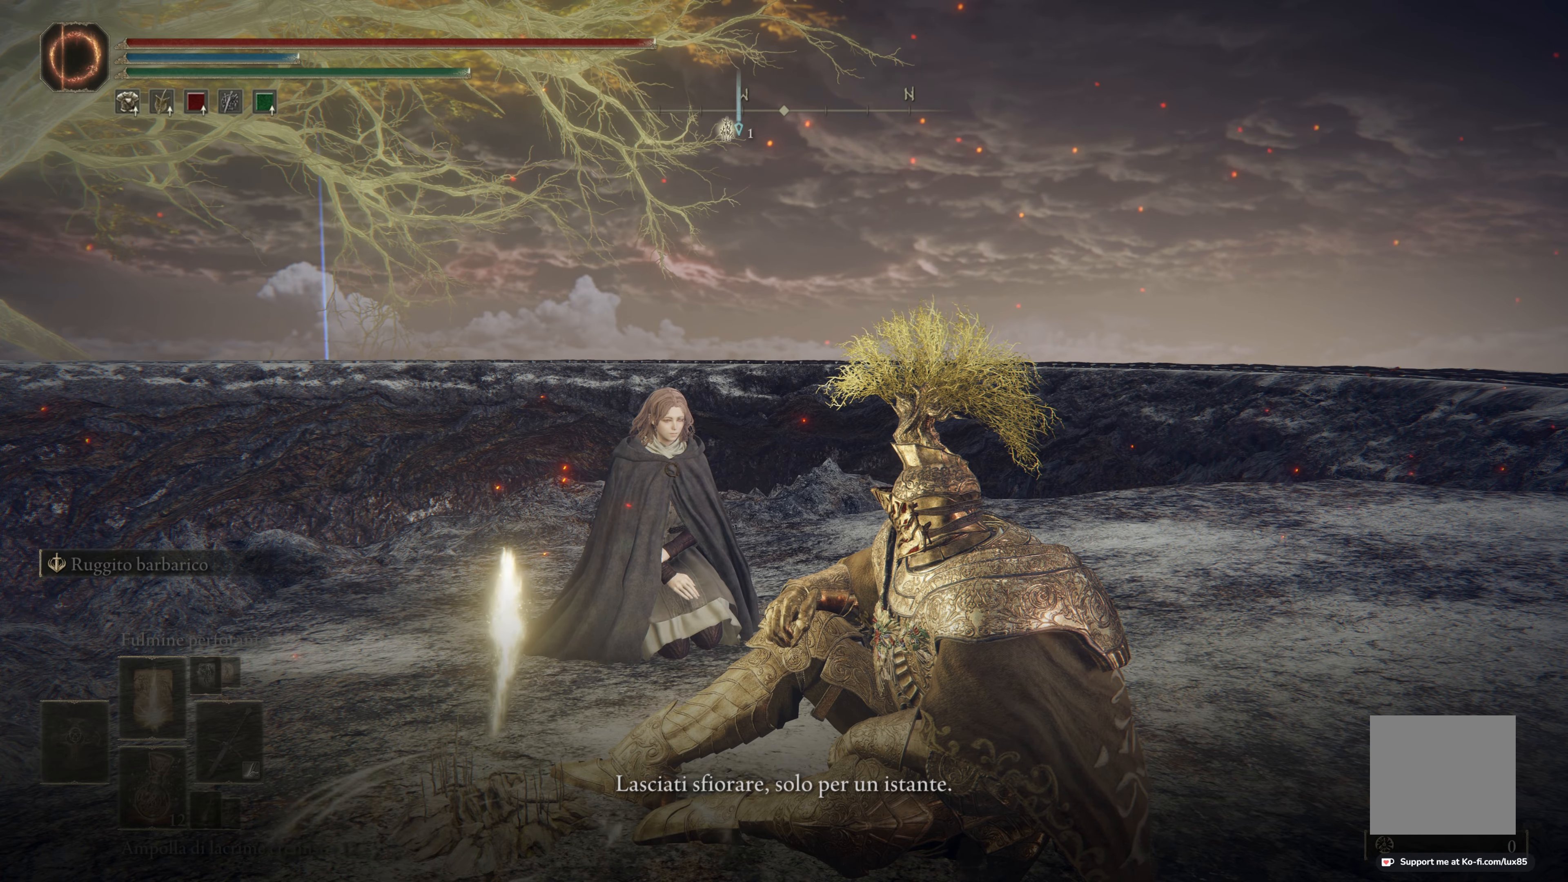
{"buttons": [], "left_stick": "center", "right_stick": "center", "events": [[34, "right_stick", "center"]]}
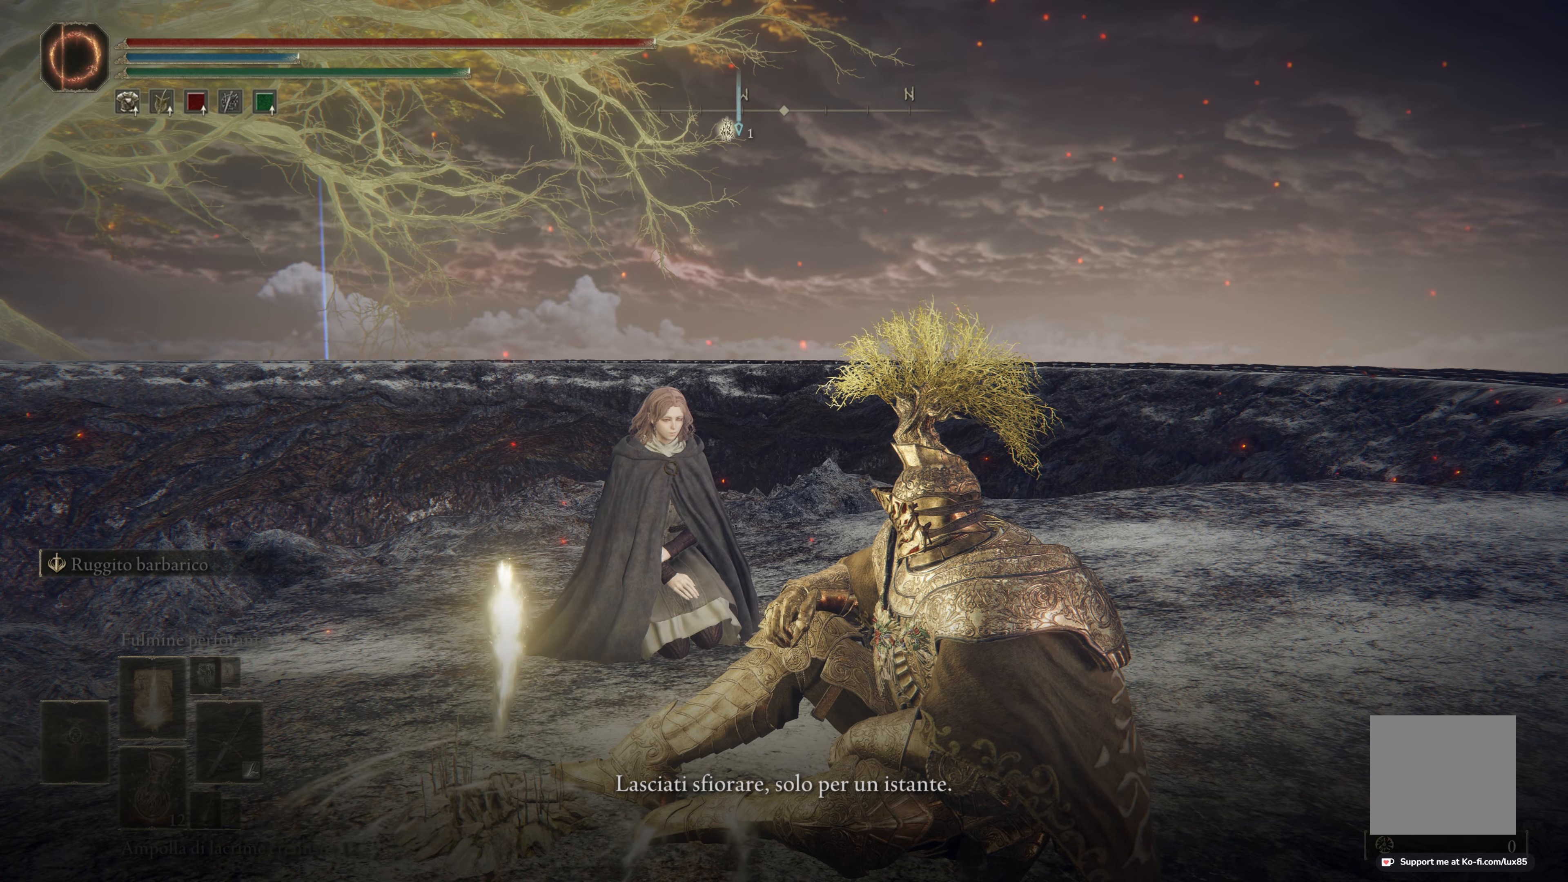
{"buttons": [], "left_stick": "center", "right_stick": "center", "events": [[50, "right_stick", "left"], [300, "right_stick", "center"]]}
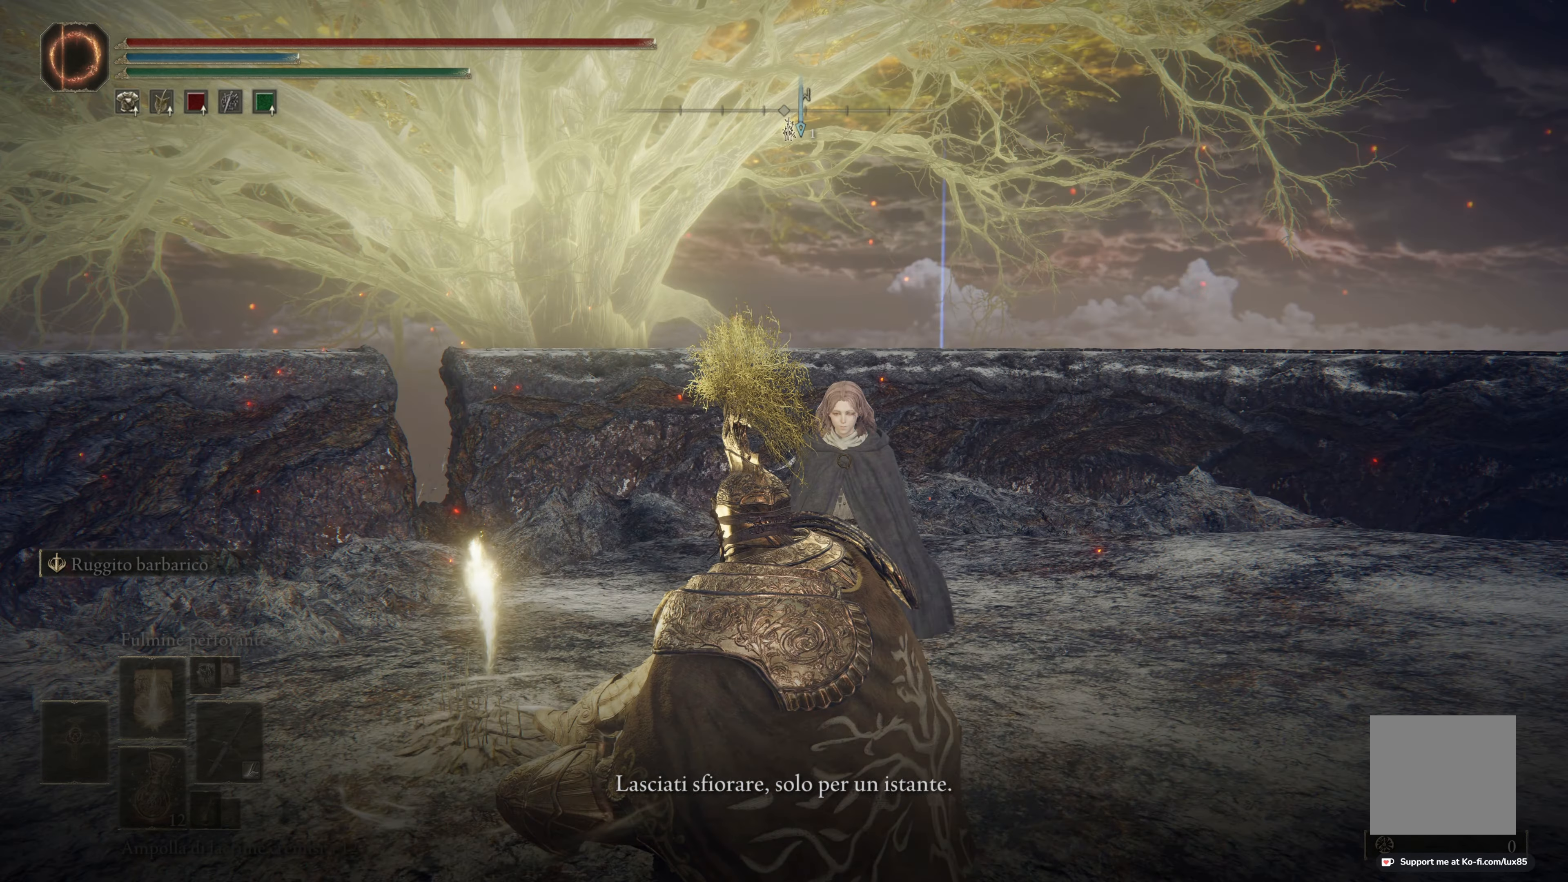
{"buttons": [], "left_stick": "center", "right_stick": "left", "events": [[67, "right_stick", "right"], [234, "right_stick", "center"], [417, "right_stick", "left"]]}
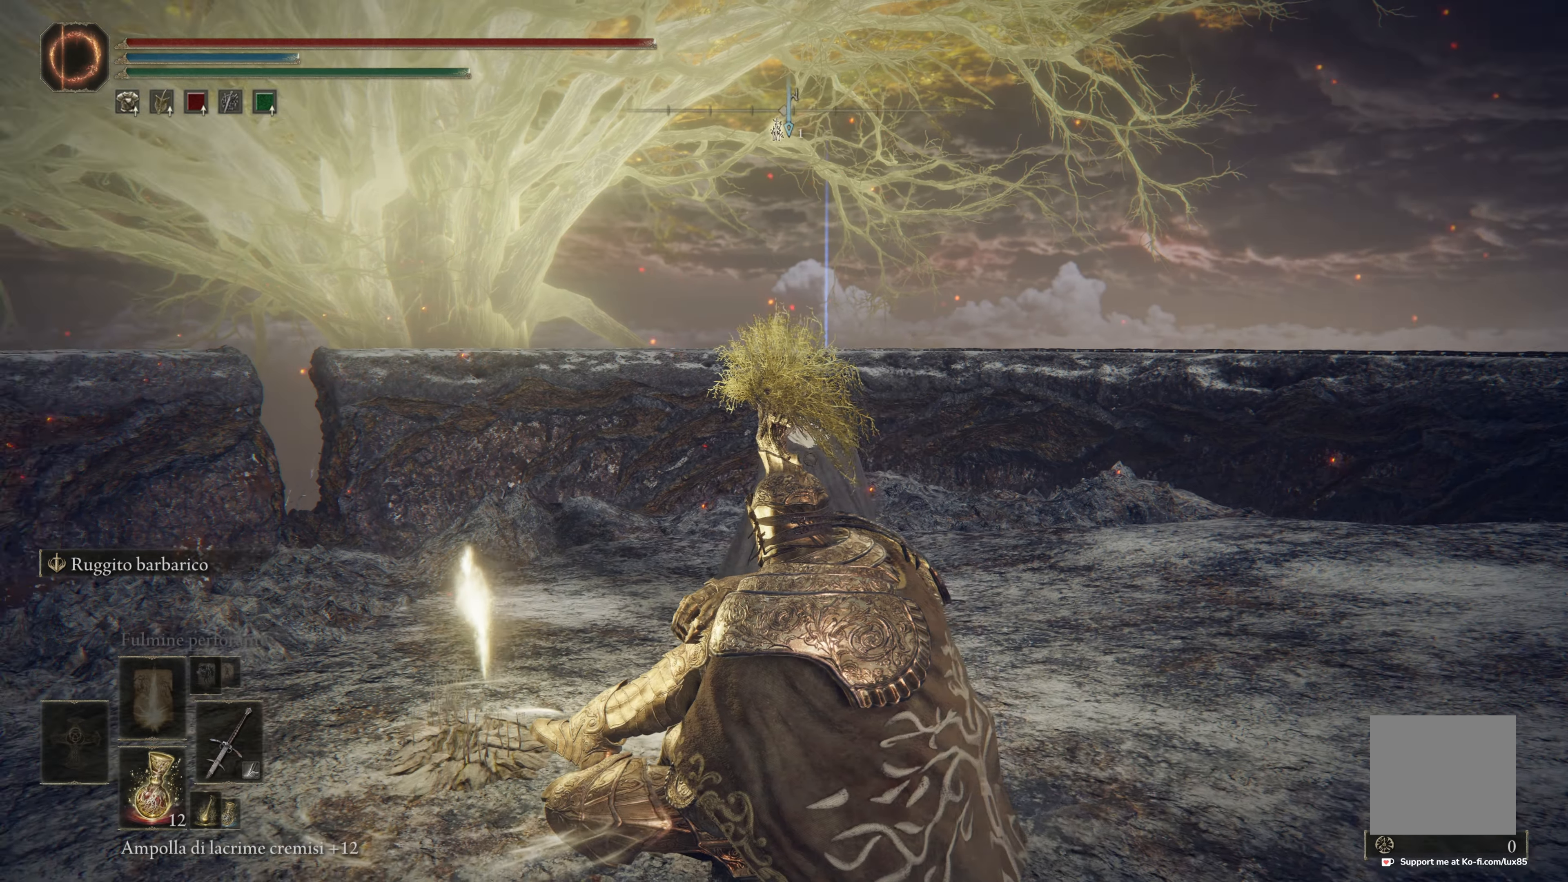
{"buttons": [], "left_stick": "center", "right_stick": "center", "events": [[200, "right_stick", "center"]]}
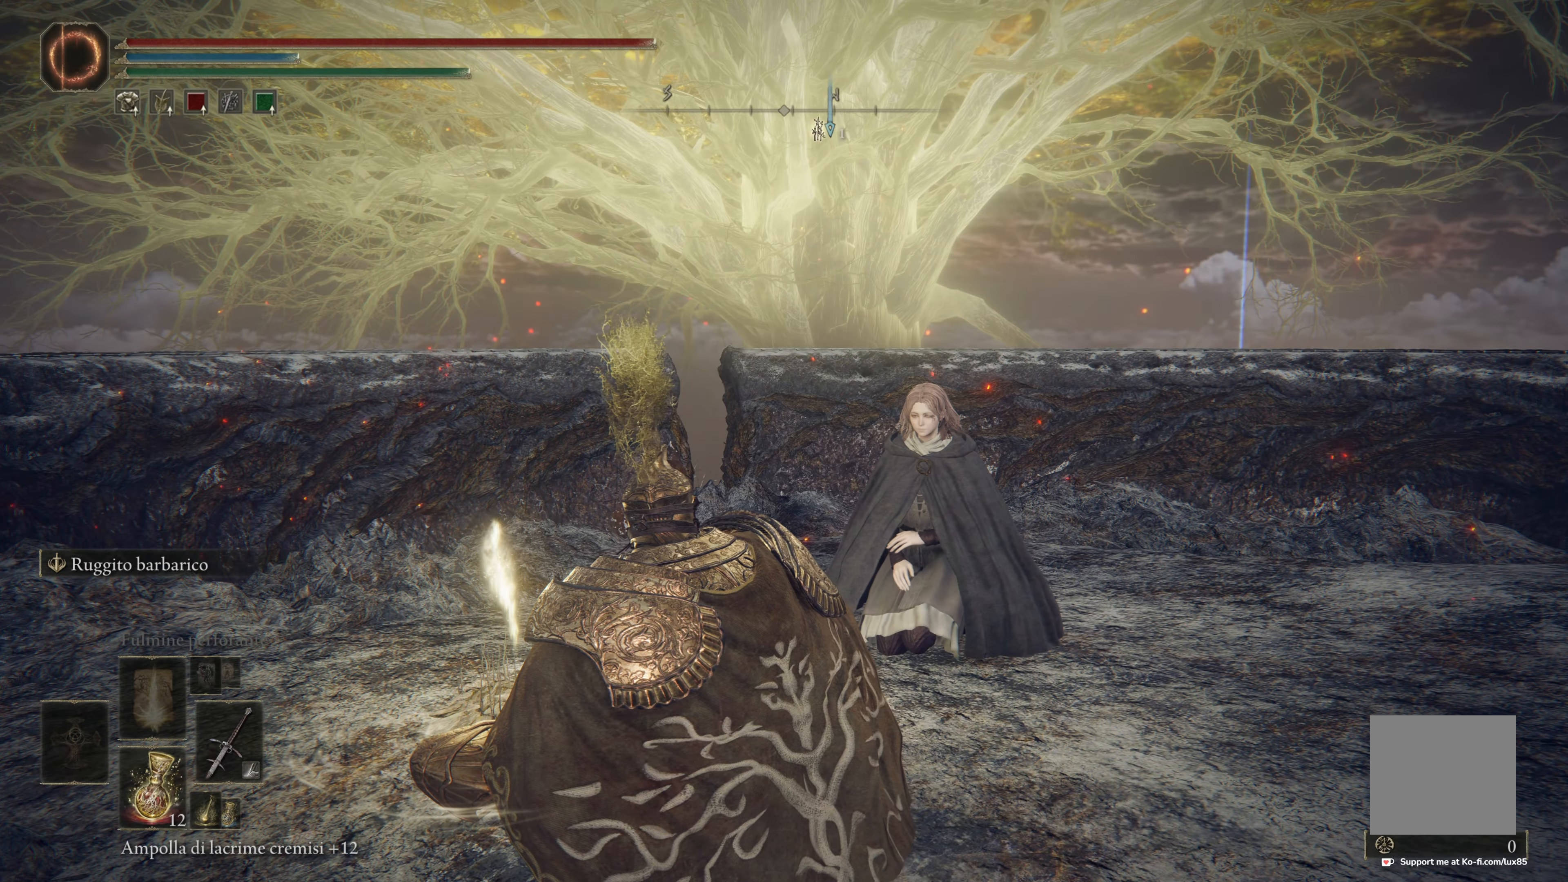
{"buttons": [], "left_stick": "center", "right_stick": "right", "events": [[217, "right_stick", "left"], [300, "right_stick", "center"], [400, "right_stick", "right"]]}
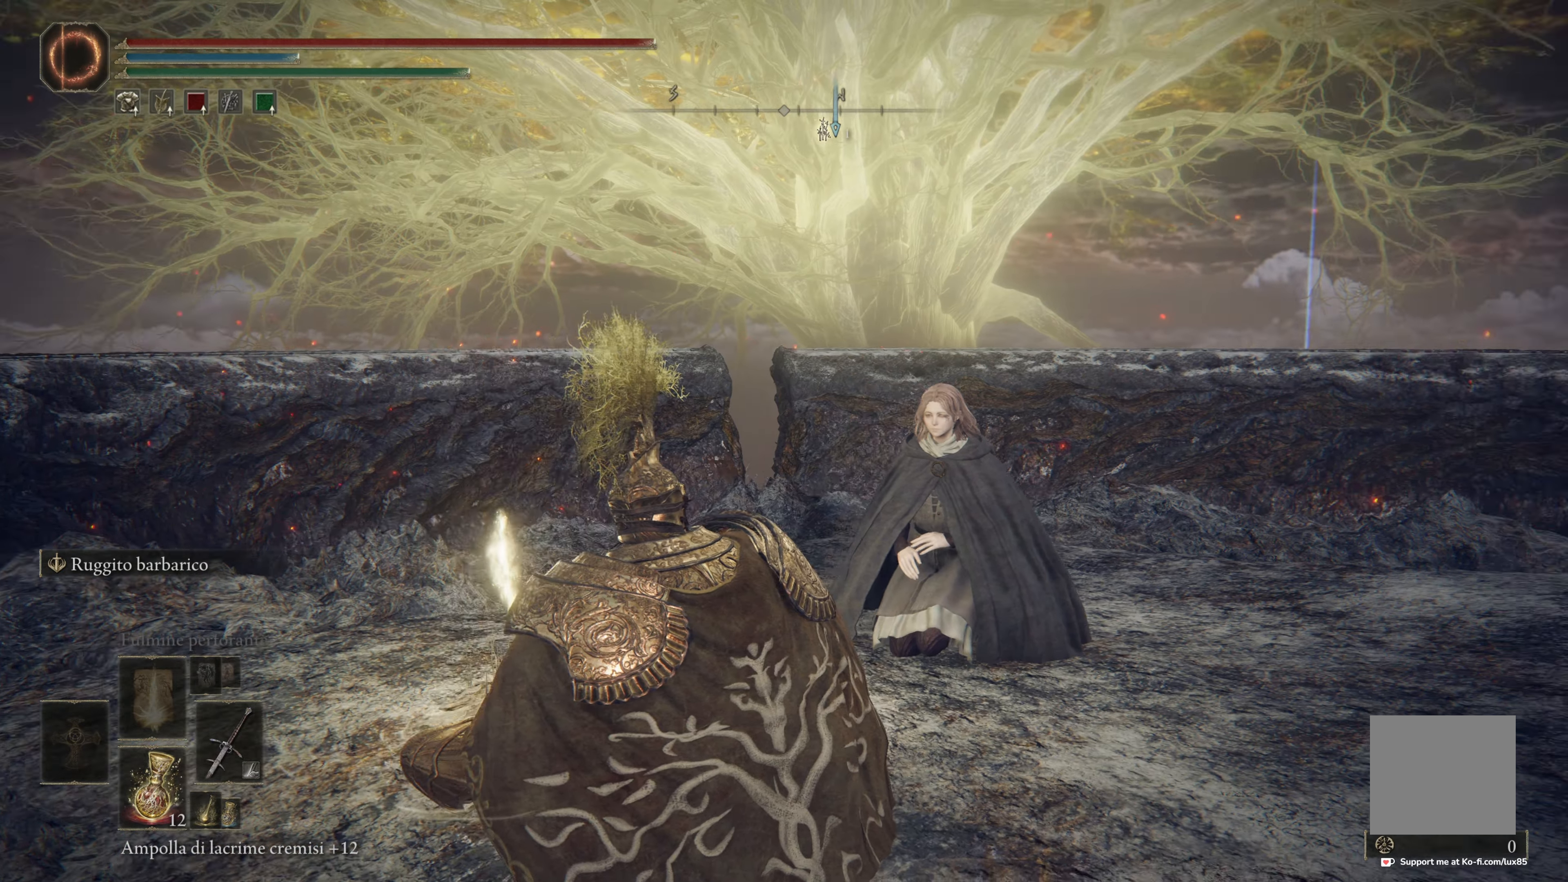
{"buttons": [], "left_stick": "center", "right_stick": "right", "events": []}